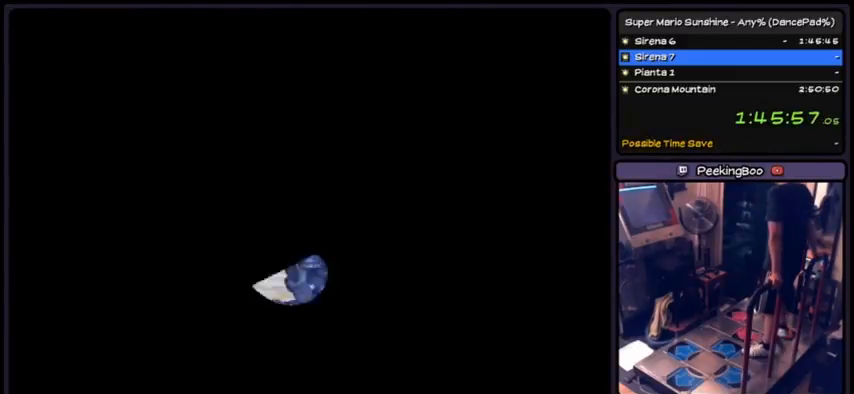
Gameplay with a controller (Nintendo layout); each line is a JSON object with the inputs held at the frame after it. "events" lists button and stick changes between this image and that frame as [ms after this image, input, new state], when the widget could be followed in between. Not read: L3 R3.
{"buttons": ["A"], "events": [[233, "A", "down"]]}
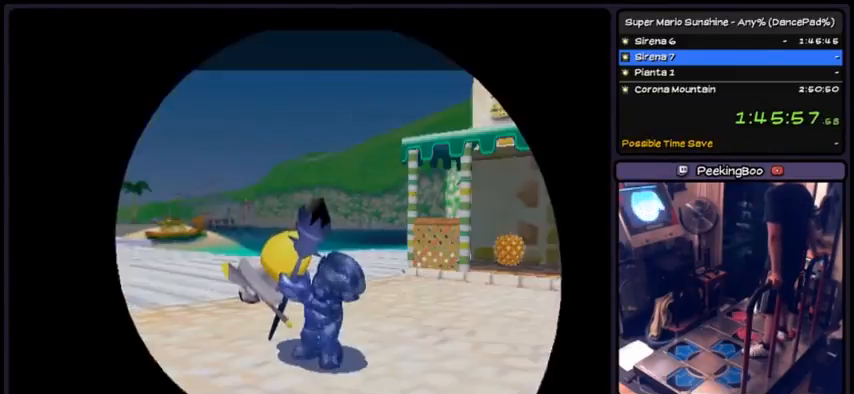
{"buttons": [], "events": [[167, "A", "up"], [301, "A", "down"], [434, "A", "up"]]}
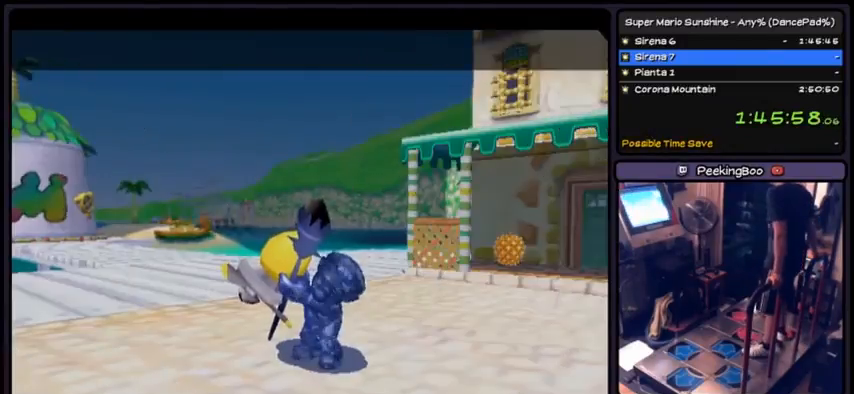
{"buttons": [], "events": [[34, "A", "down"], [267, "A", "up"], [334, "A", "down"], [501, "A", "up"]]}
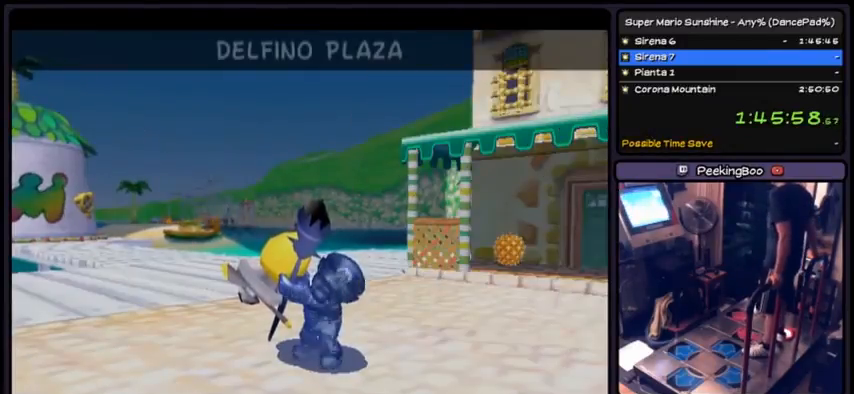
{"buttons": ["A"], "events": [[33, "A", "down"], [467, "A", "up"], [500, "A", "down"]]}
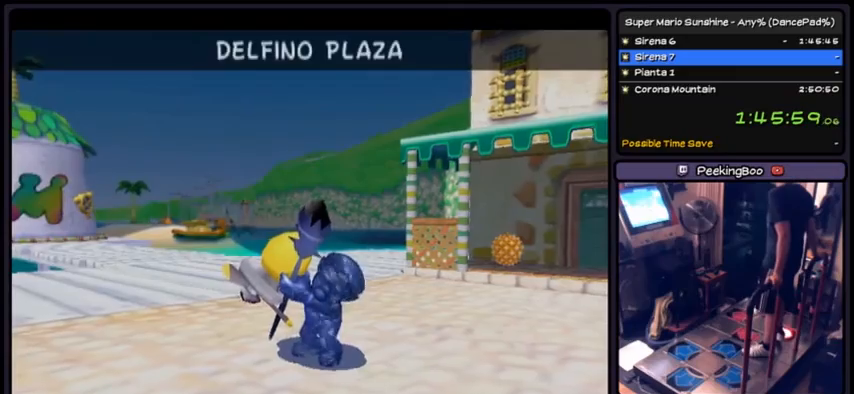
{"buttons": ["A"], "events": [[67, "A", "up"], [101, "A", "down"], [267, "A", "up"], [301, "A", "down"], [468, "A", "up"], [501, "A", "down"]]}
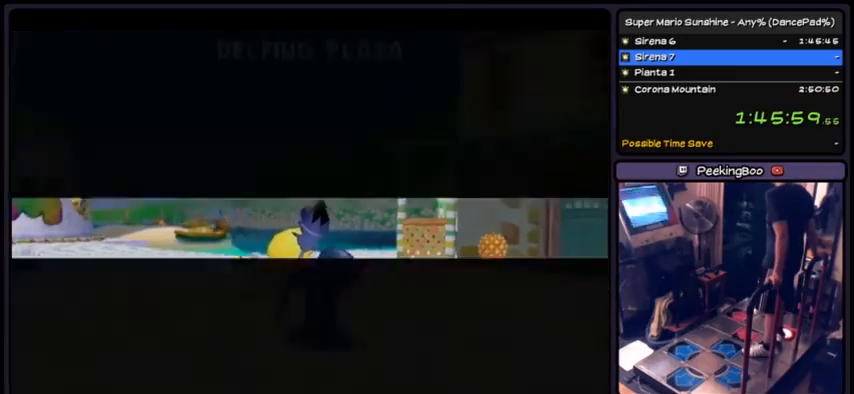
{"buttons": ["A"], "events": [[167, "A", "up"], [200, "A", "down"]]}
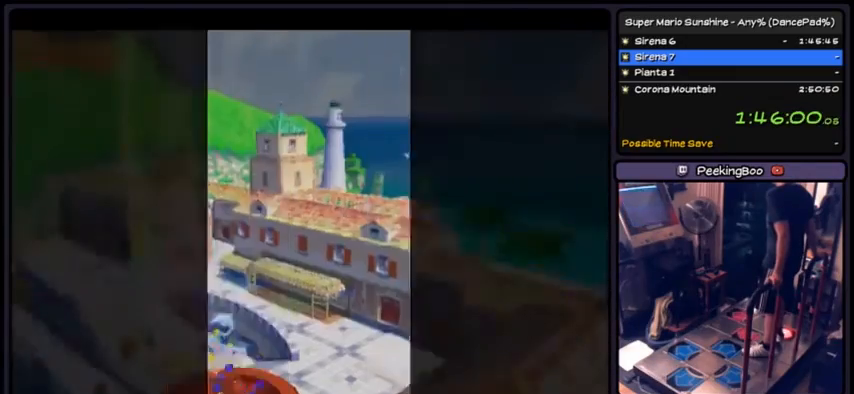
{"buttons": [], "events": [[401, "A", "up"], [434, "A", "down"], [501, "A", "up"]]}
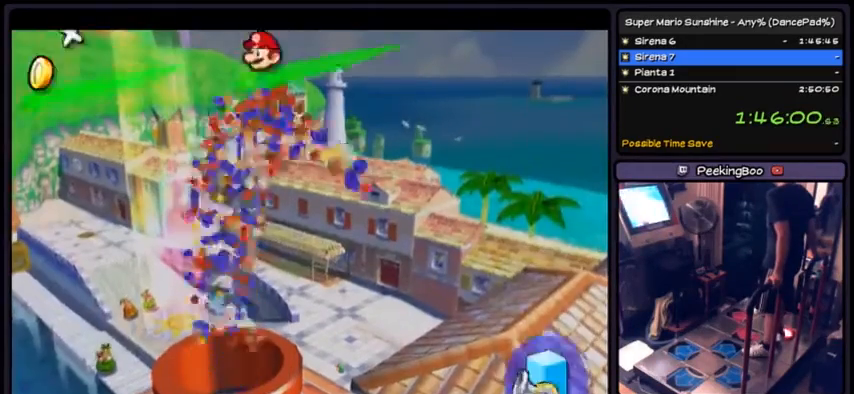
{"buttons": [], "events": [[33, "A", "down"], [500, "A", "up"]]}
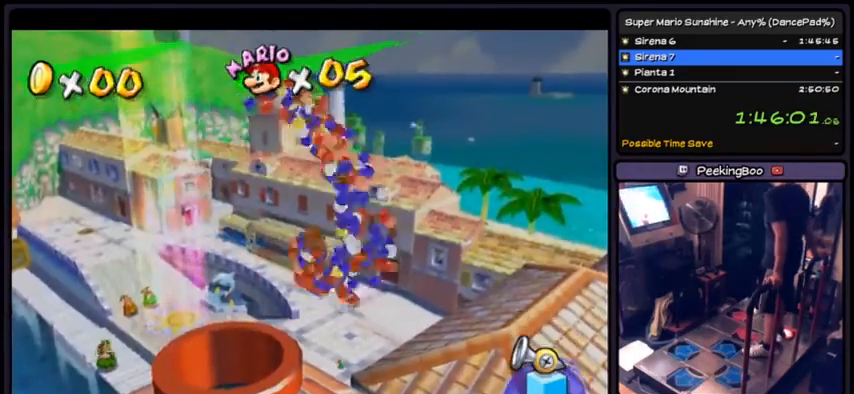
{"buttons": [], "events": [[34, "A", "down"], [301, "A", "up"]]}
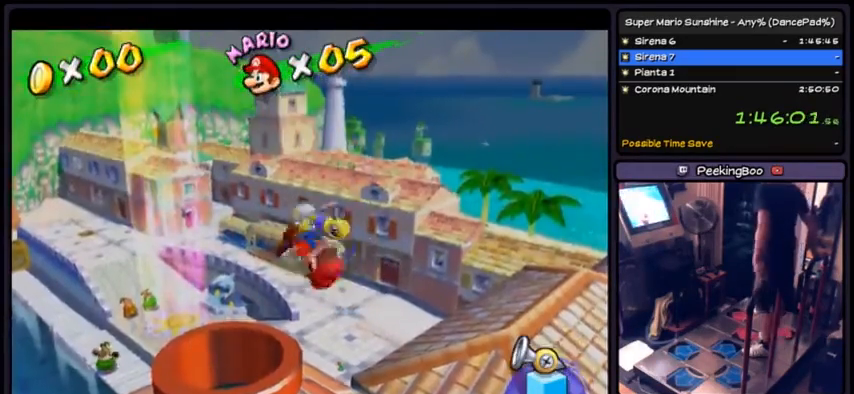
{"buttons": [], "events": []}
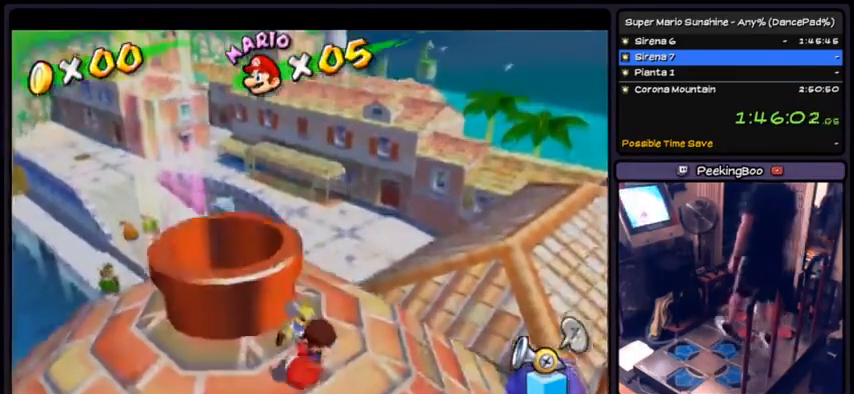
{"buttons": [], "events": []}
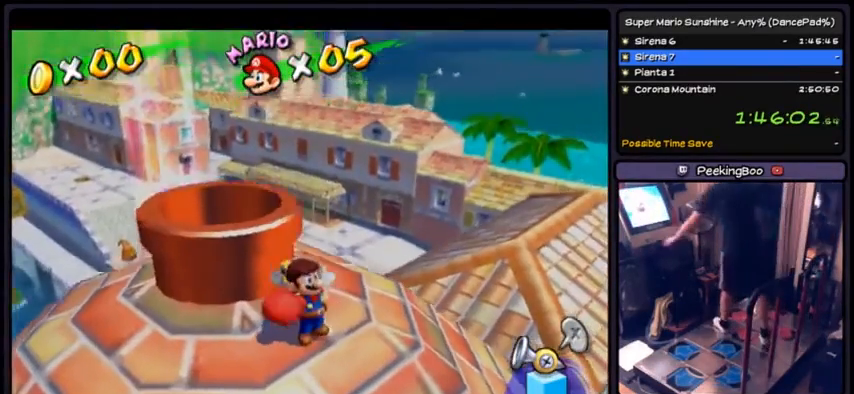
{"buttons": [], "events": []}
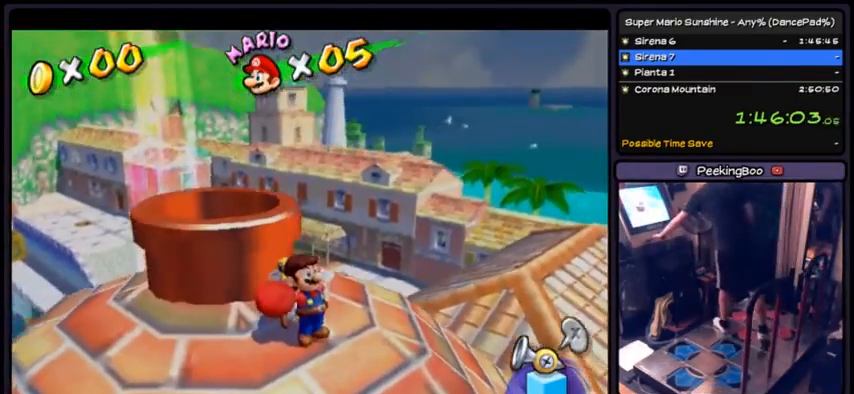
{"buttons": [], "events": []}
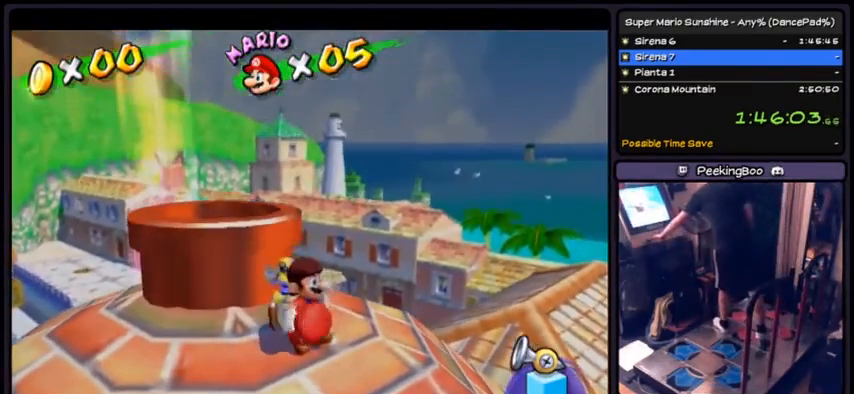
{"buttons": [], "events": []}
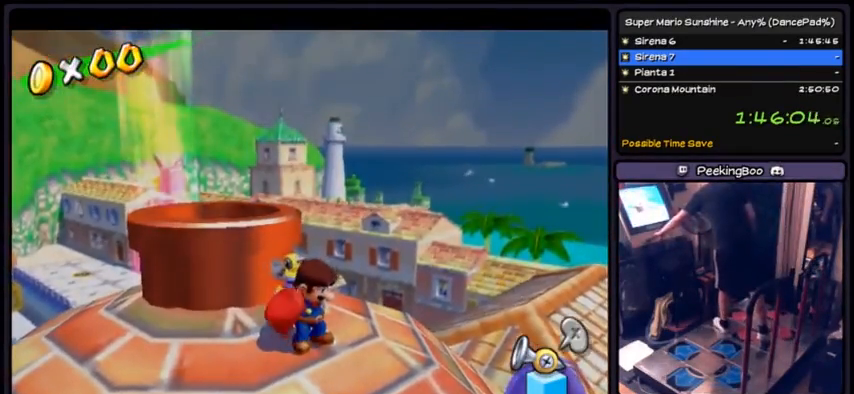
{"buttons": [], "events": [[267, "L1", "down"], [334, "L1", "up"]]}
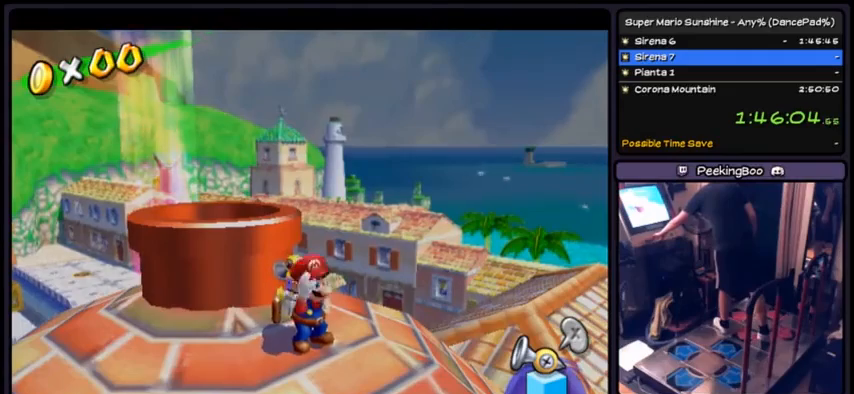
{"buttons": [], "events": []}
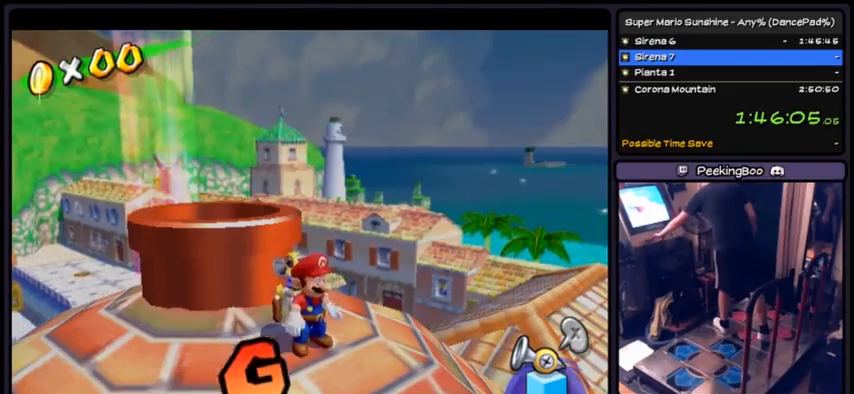
{"buttons": [], "events": [[234, "L1", "down"], [301, "L1", "up"]]}
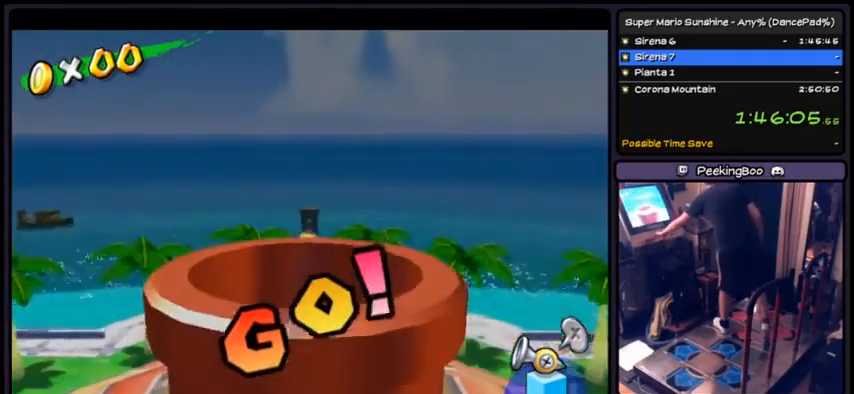
{"buttons": ["X"], "events": [[267, "X", "down"]]}
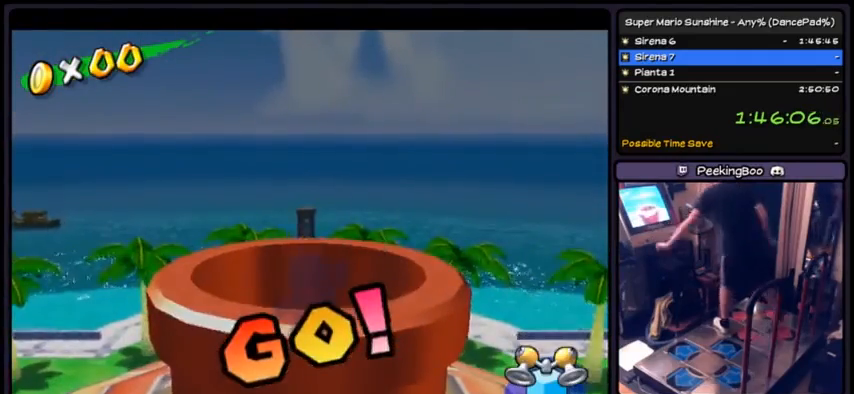
{"buttons": [], "events": [[34, "X", "up"], [167, "A", "down"], [434, "A", "up"]]}
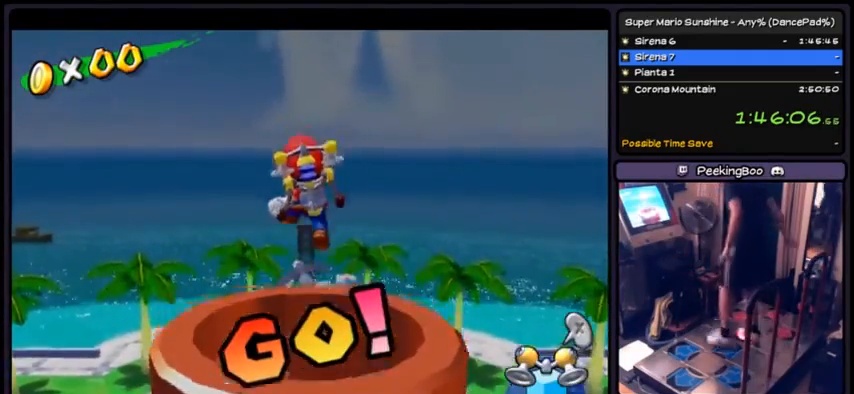
{"buttons": ["R1", "DPAD_DOWN"], "events": [[33, "R1", "down"], [267, "DPAD_DOWN", "down"]]}
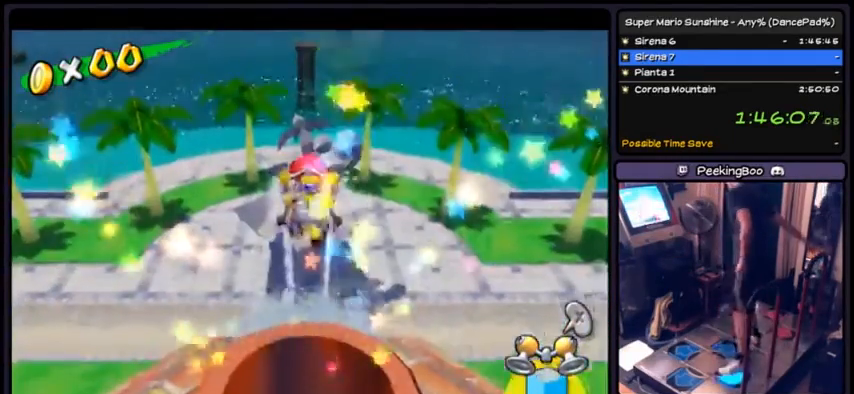
{"buttons": ["R1"], "events": [[267, "DPAD_DOWN", "up"]]}
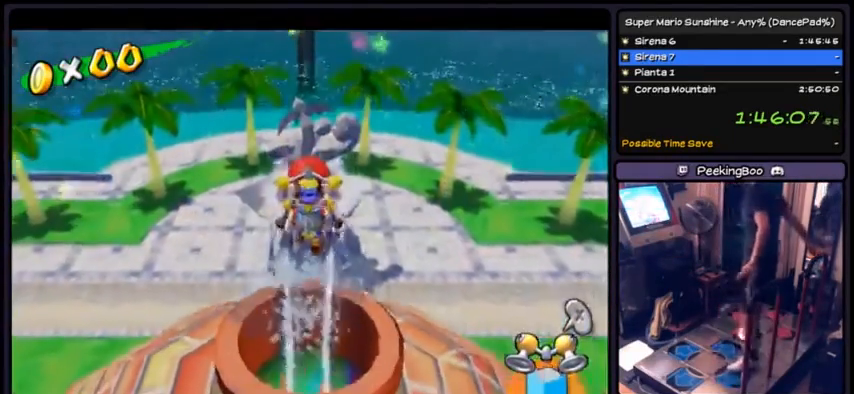
{"buttons": [], "events": [[200, "R1", "up"]]}